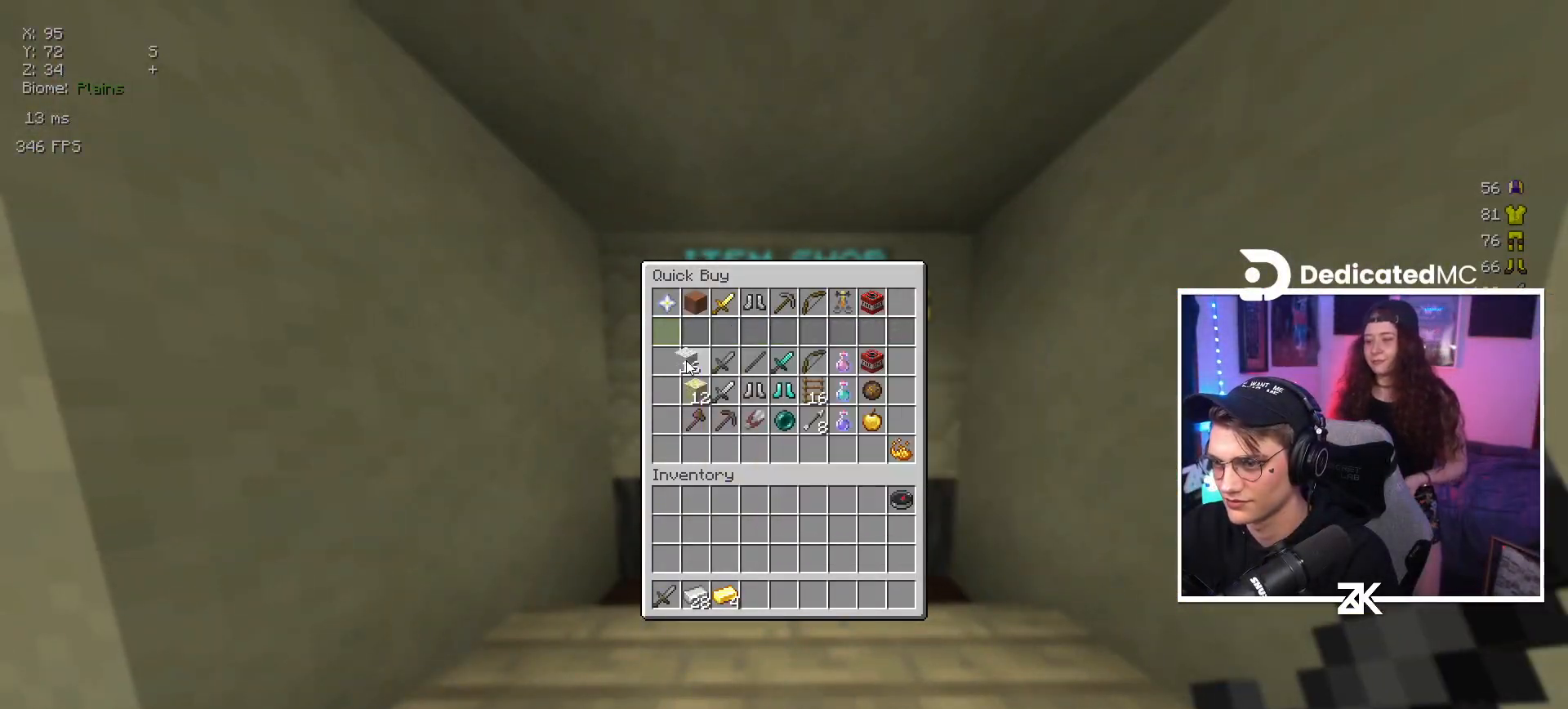
Gameplay with keyboard and mouse; each line is a JSON object with the keys and mouse buttons held at the frame after it. "events" lists presses ("down") and releases ("up") of "down", "left", "right", "space", "up", "mouse_left" and "mouse_right" between this image and that frame as [ms after this image, input, new state], when the widget could be followed in between. "mouse_left", "mouse_right" = the "left", "right" buttons of the "mouse" list. No other keys are recorded. Fast repeated clicks can show as one long hold. Mouse movement is not recorded.
{"keys": ["up"], "mouse": ["left"], "events": [[434, "mouse_left", "down"], [500, "up", "down"]]}
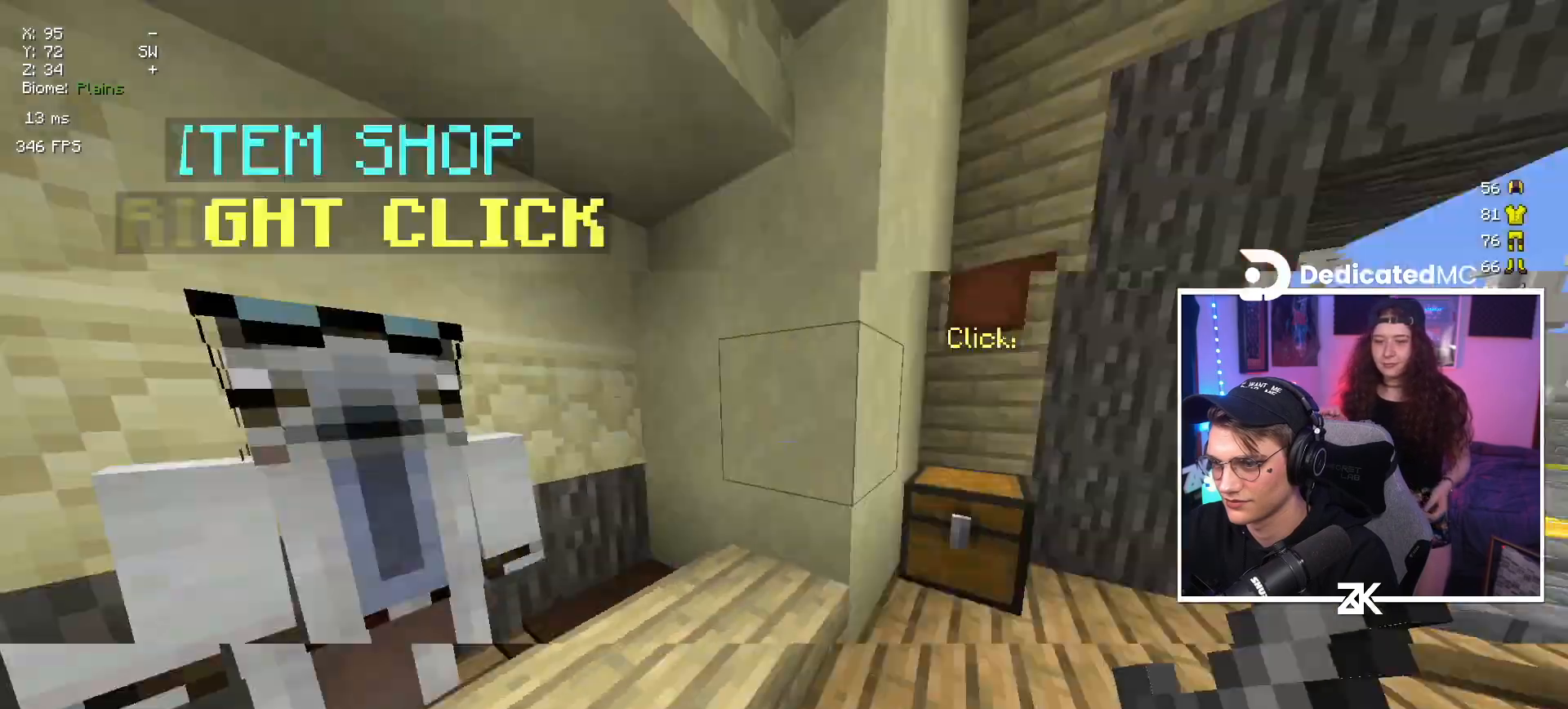
{"keys": ["left", "up"], "mouse": [], "events": [[17, "mouse_left", "up"], [417, "left", "down"]]}
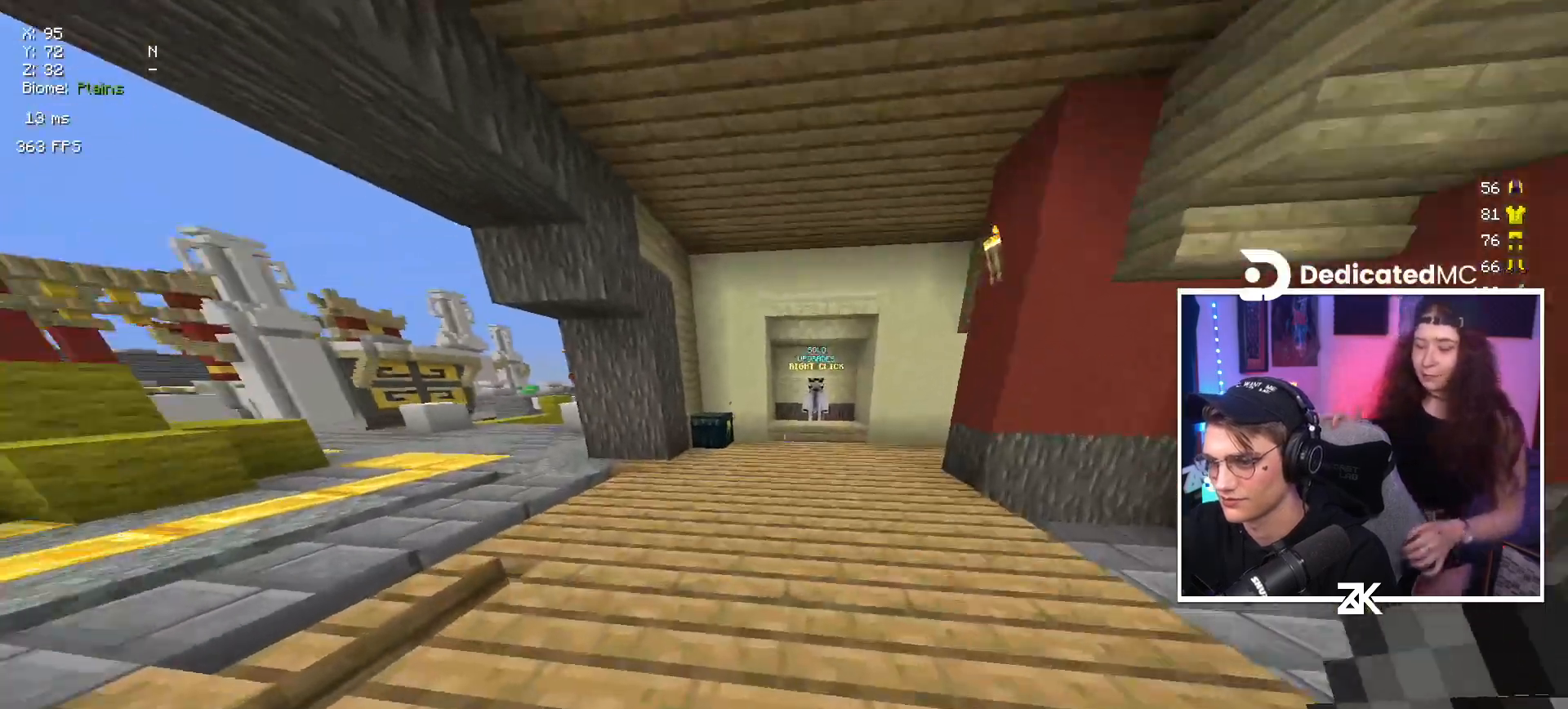
{"keys": ["up"], "mouse": [], "events": [[184, "left", "up"]]}
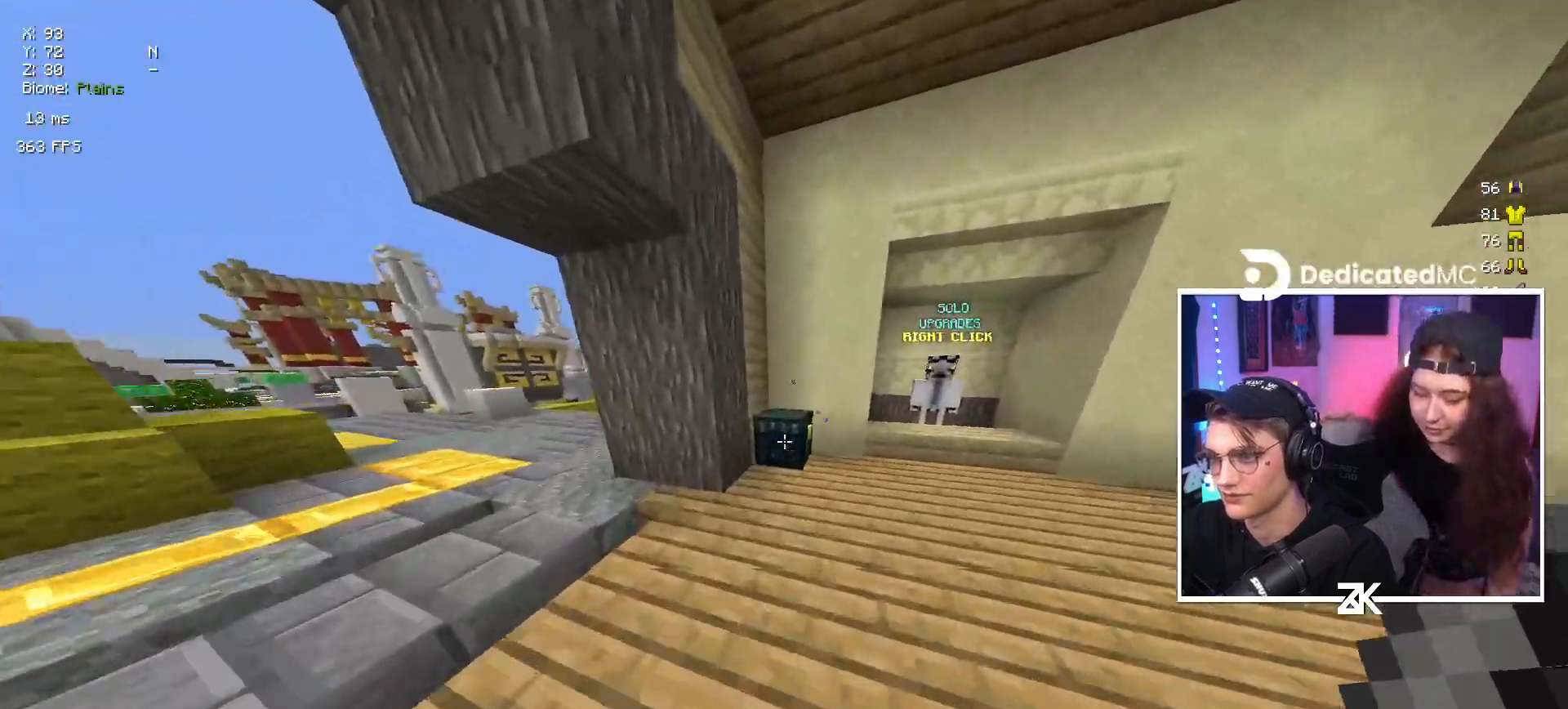
{"keys": [], "mouse": [], "events": [[17, "mouse_right", "down"], [117, "up", "up"], [134, "mouse_right", "up"]]}
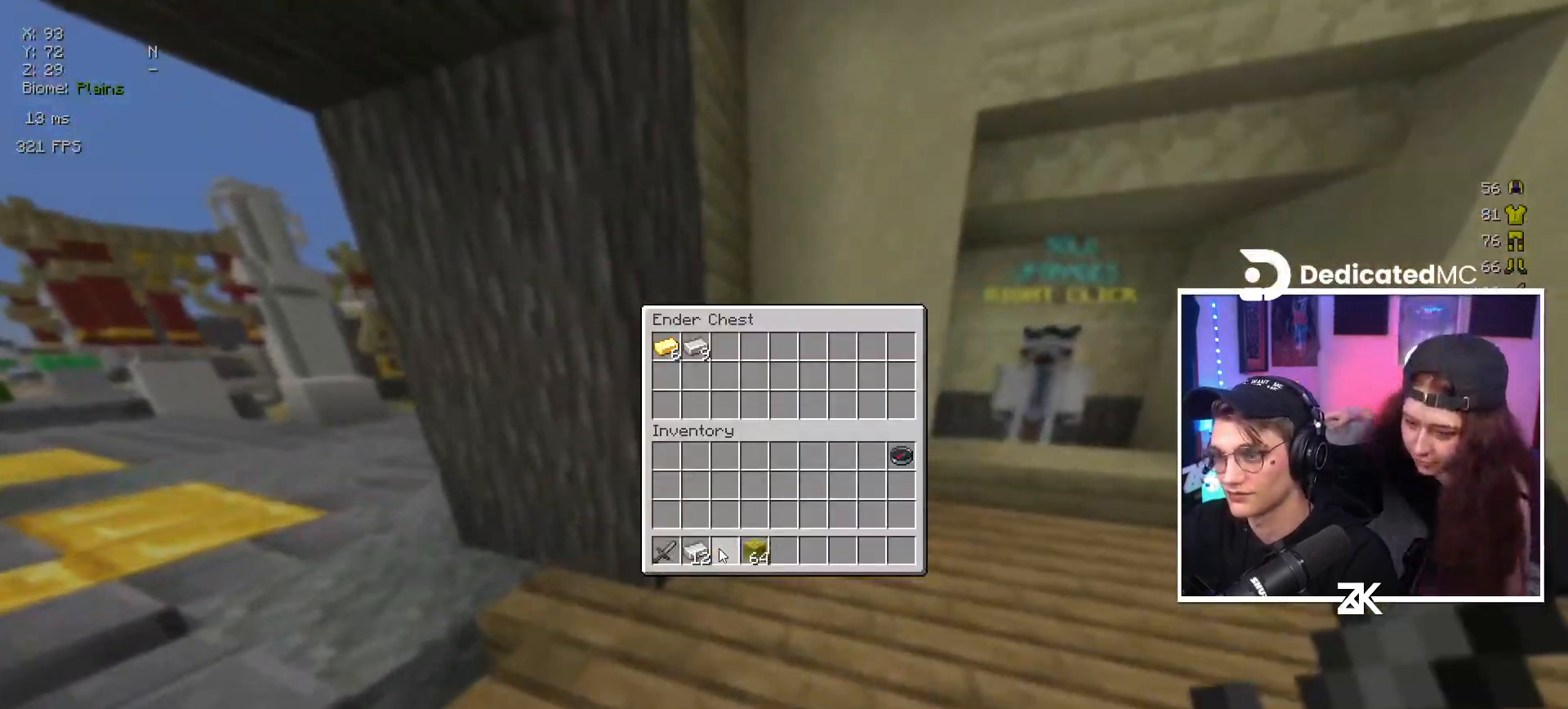
{"keys": ["up"], "mouse": [], "events": [[467, "up", "down"]]}
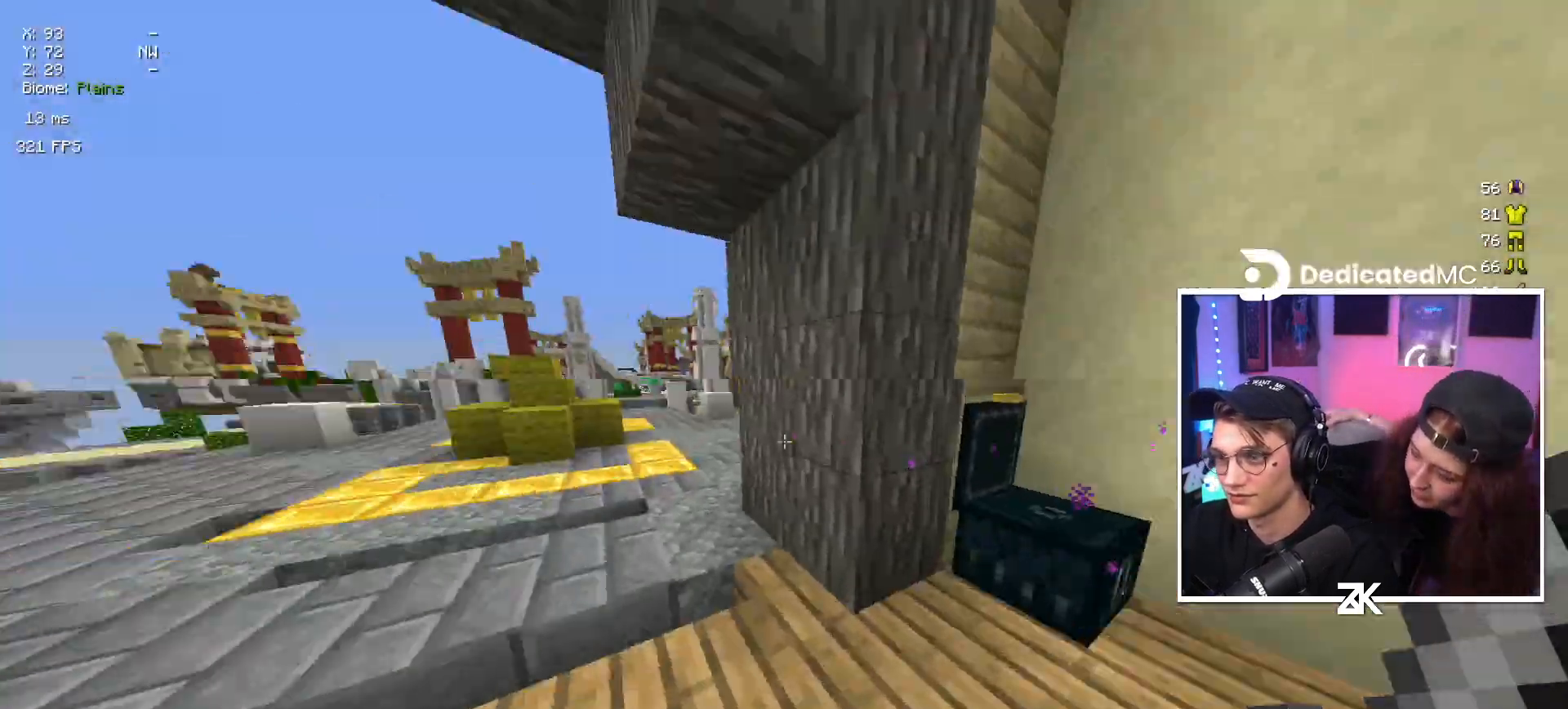
{"keys": ["left", "up"], "mouse": [], "events": [[334, "left", "down"]]}
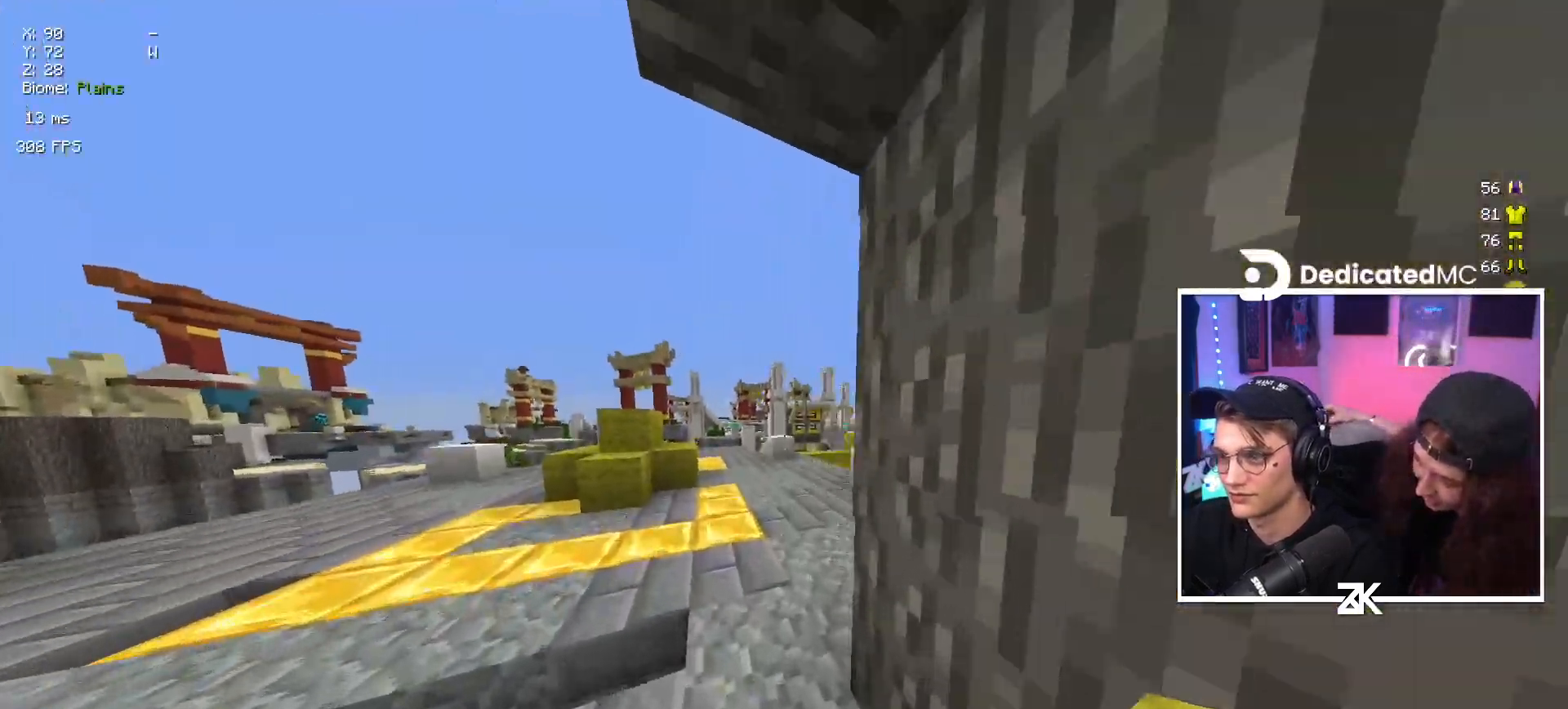
{"keys": ["left", "up"], "mouse": ["left"], "events": [[50, "left", "up"], [200, "mouse_left", "down"], [200, "space", "down"], [334, "space", "up"], [384, "left", "down"]]}
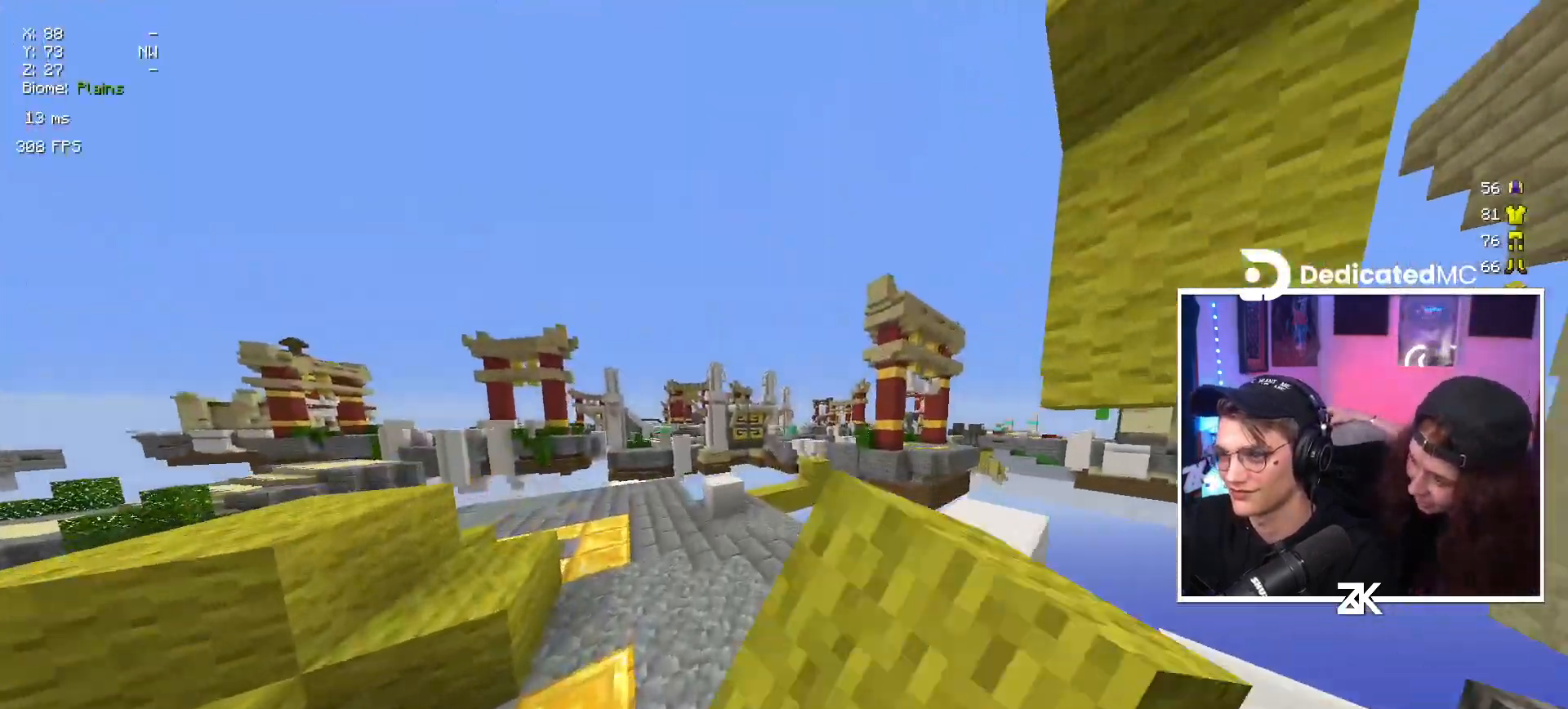
{"keys": ["left", "up"], "mouse": ["left"], "events": [[167, "space", "down"], [234, "mouse_left", "up"], [300, "mouse_left", "down"], [400, "space", "up"]]}
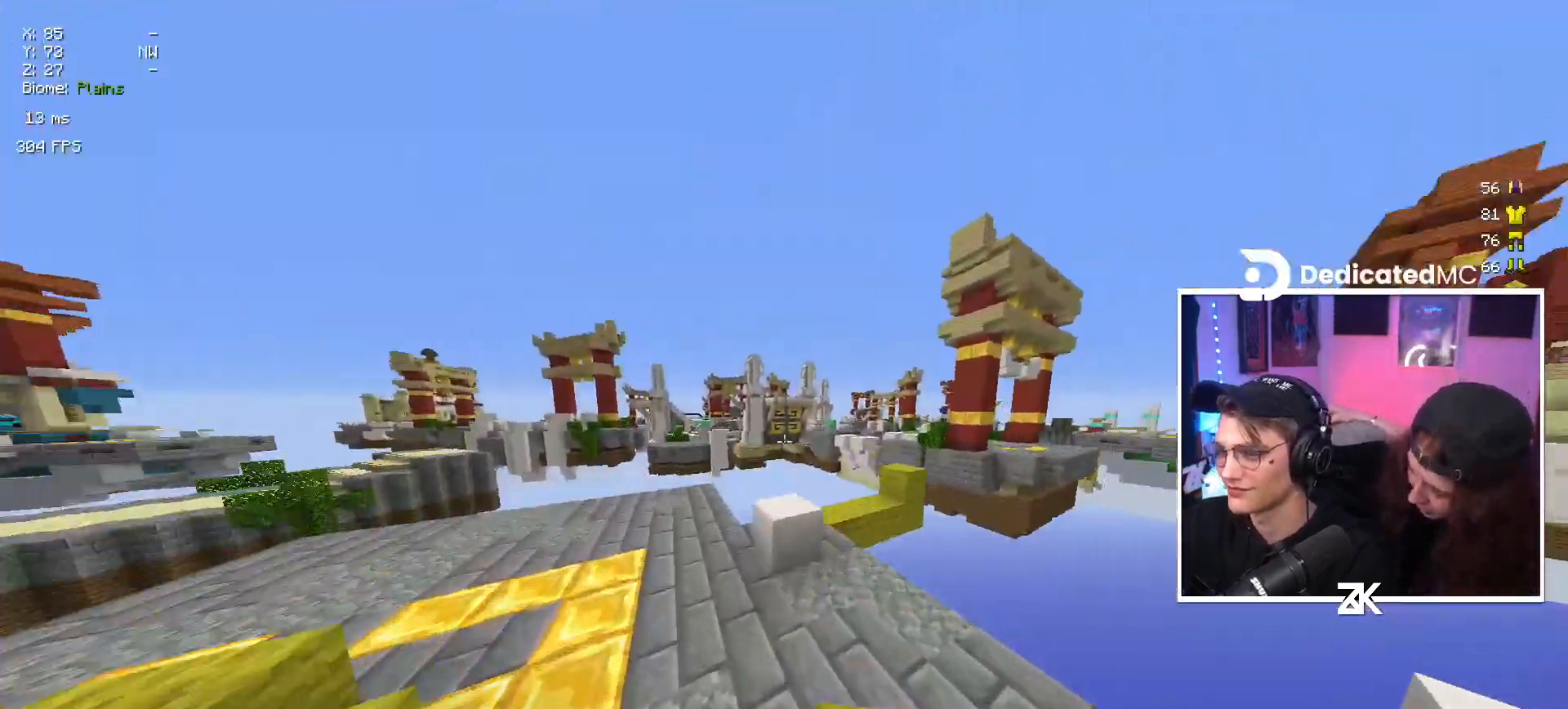
{"keys": ["left", "up"], "mouse": ["left"], "events": [[217, "space", "down"], [467, "space", "up"]]}
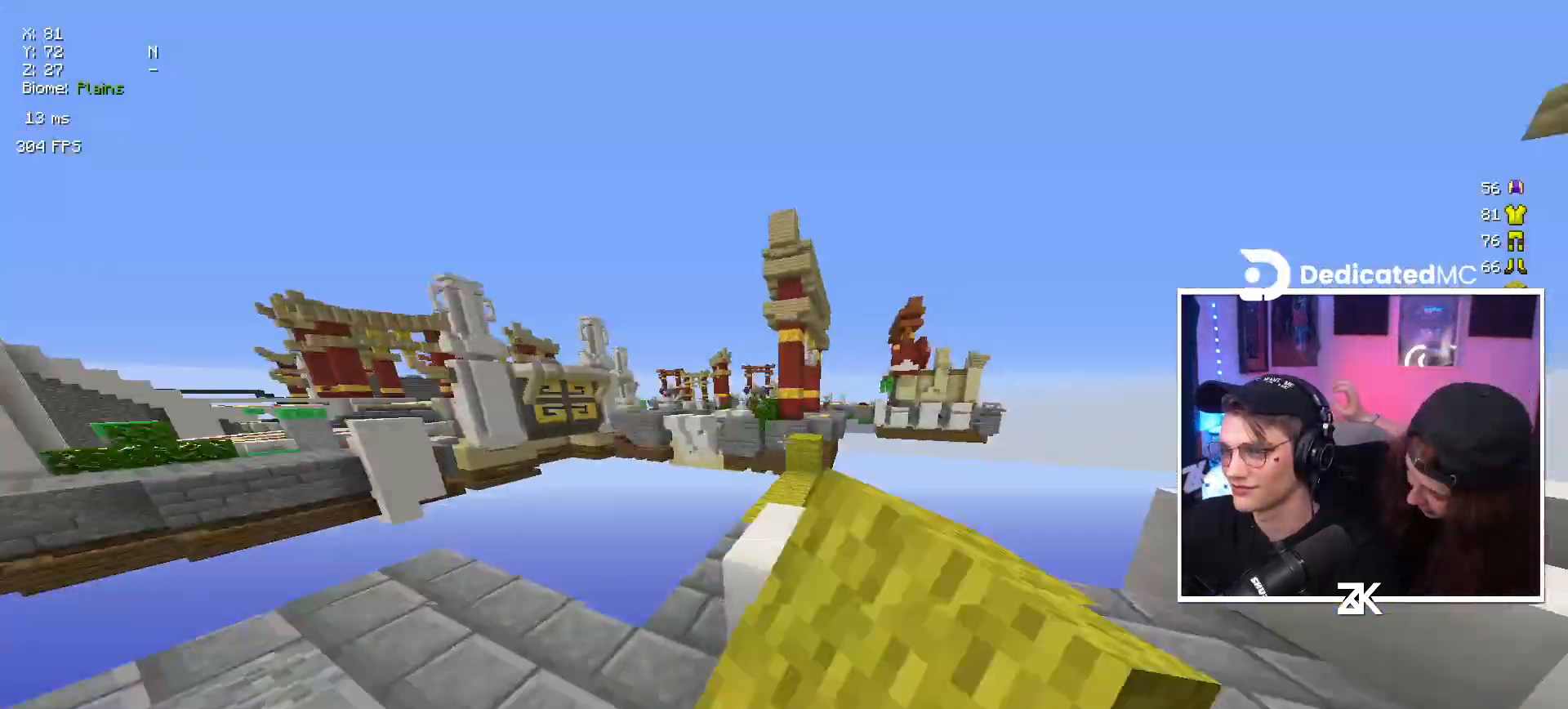
{"keys": ["up"], "mouse": [], "events": [[100, "left", "up"], [100, "mouse_left", "up"], [117, "right", "down"], [450, "right", "up"]]}
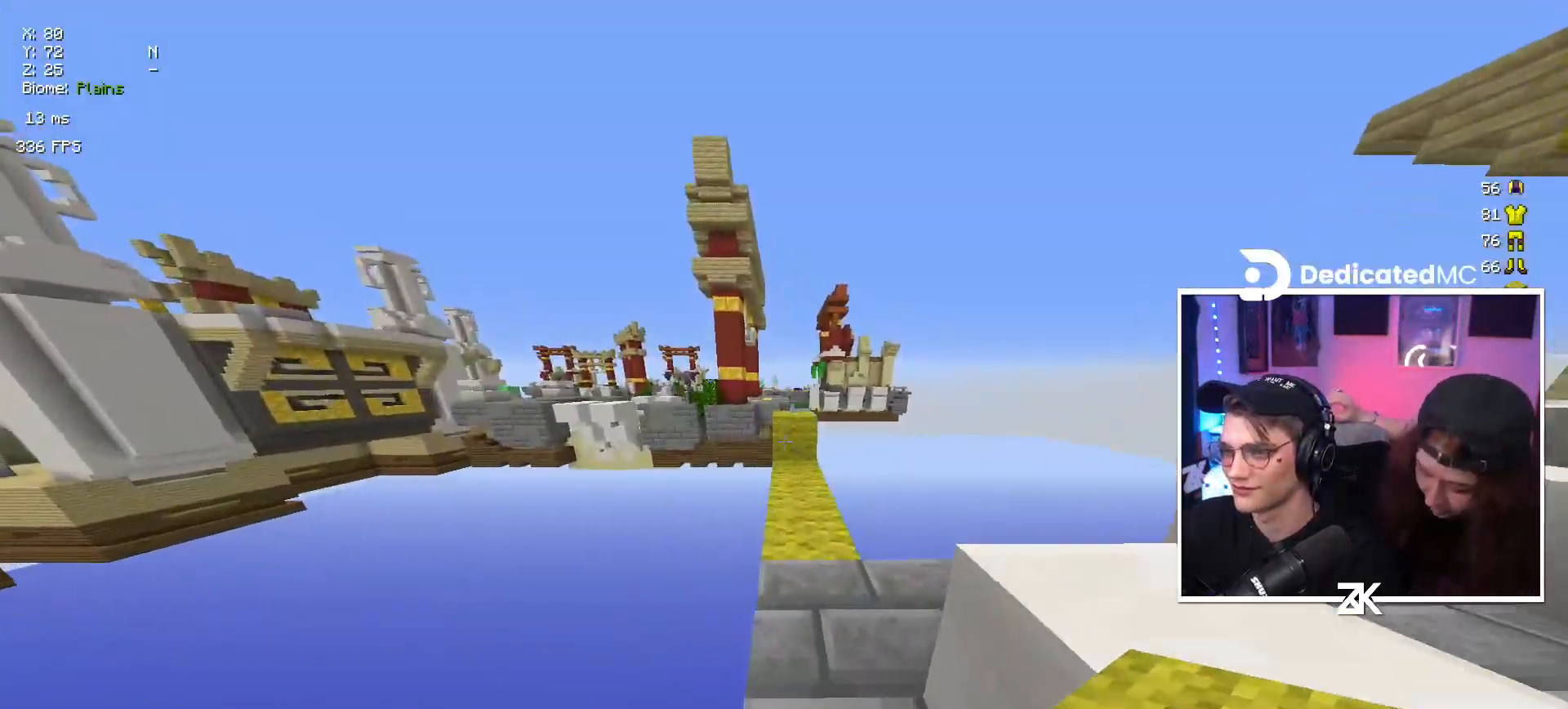
{"keys": ["up"], "mouse": [], "events": [[84, "right", "down"], [200, "right", "up"]]}
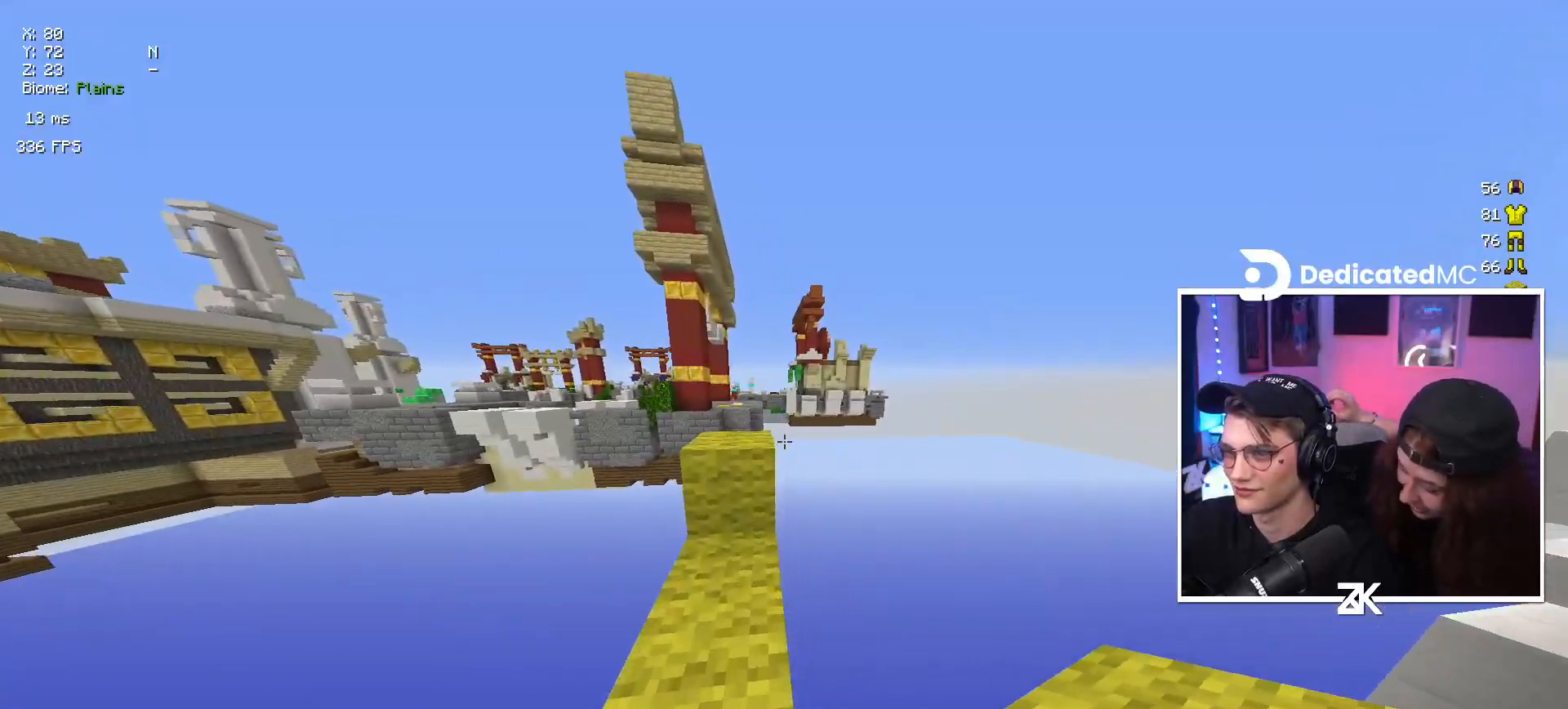
{"keys": ["right"], "mouse": [], "events": [[67, "space", "down"], [150, "left", "down"], [234, "space", "up"], [317, "left", "up"], [317, "right", "down"], [500, "up", "up"]]}
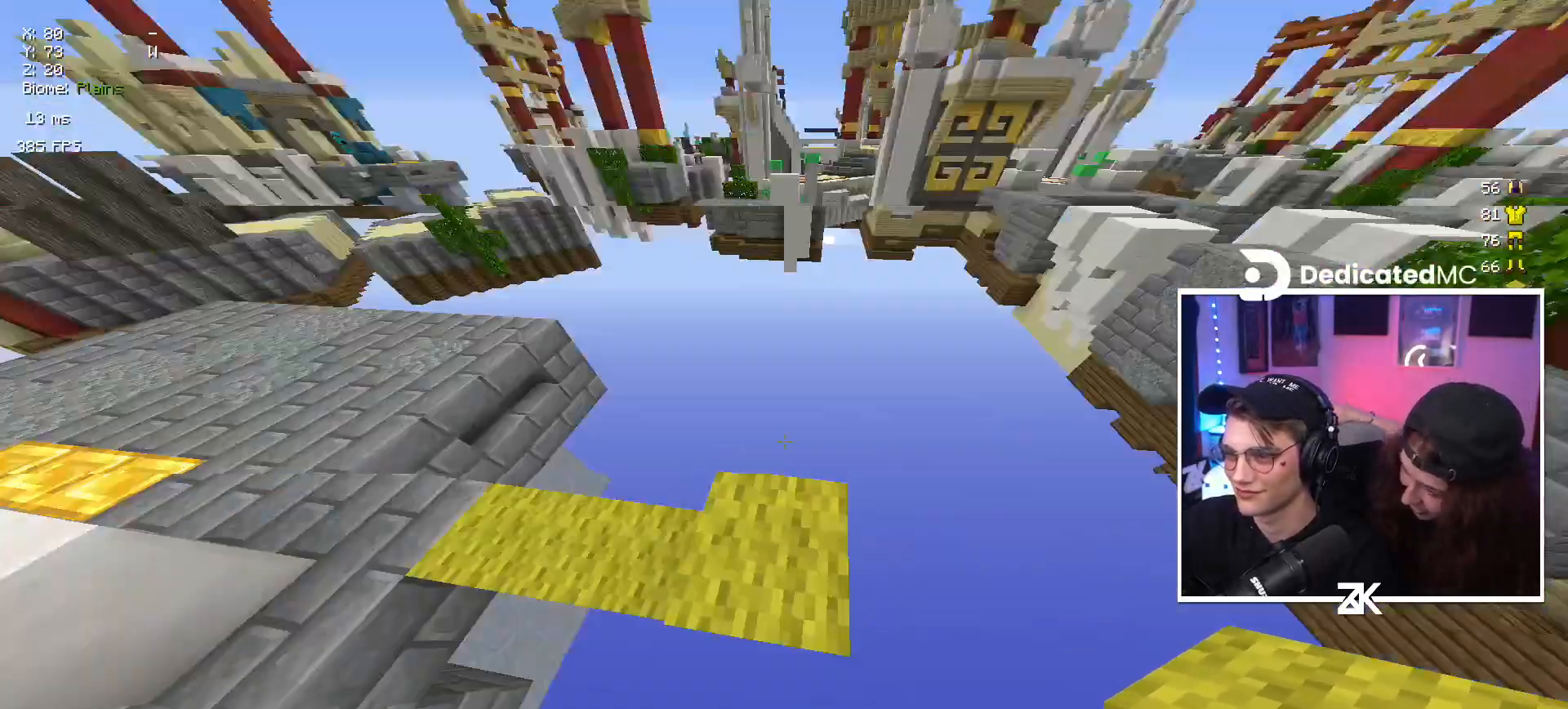
{"keys": ["down", "right"], "mouse": ["right"], "events": [[100, "down", "down"], [334, "mouse_right", "down"]]}
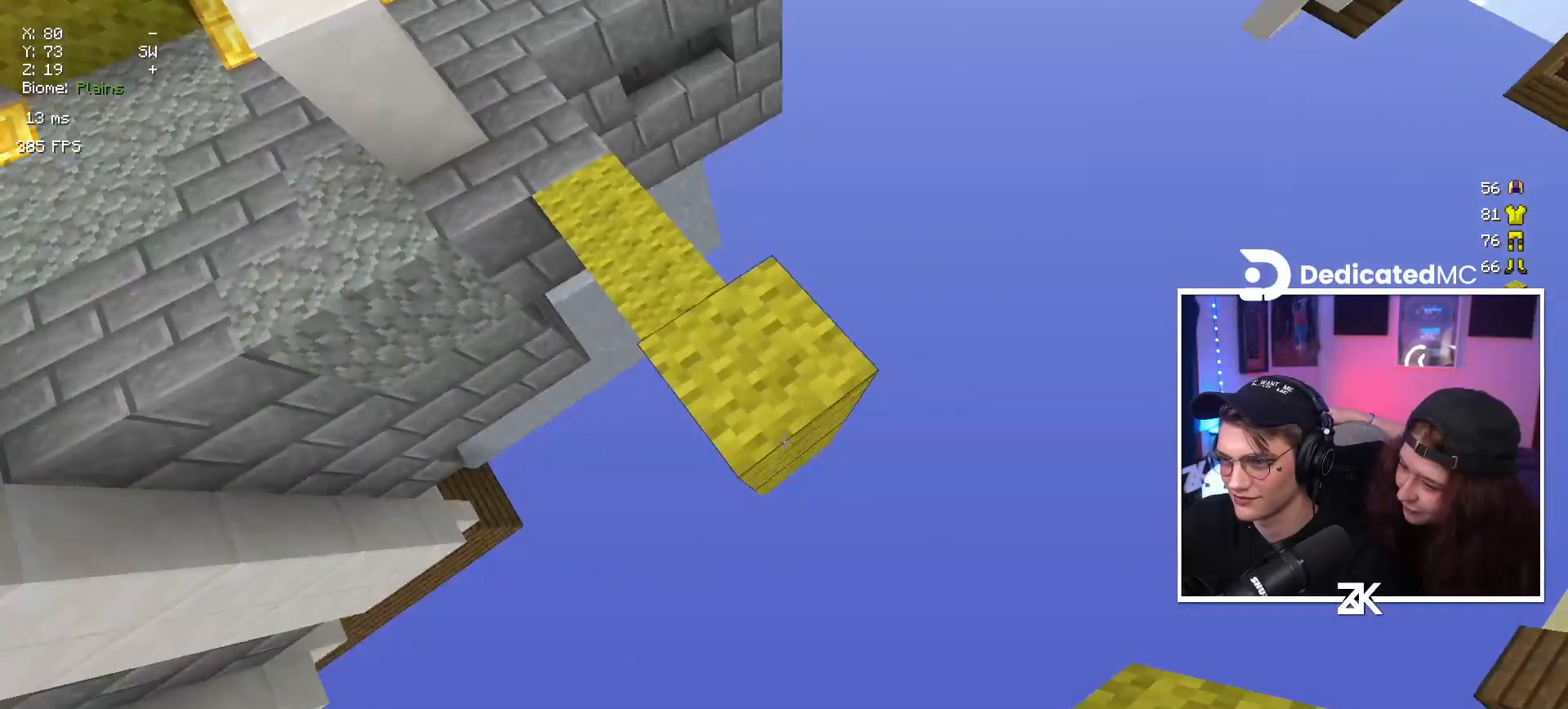
{"keys": ["down", "right"], "mouse": ["right"], "events": []}
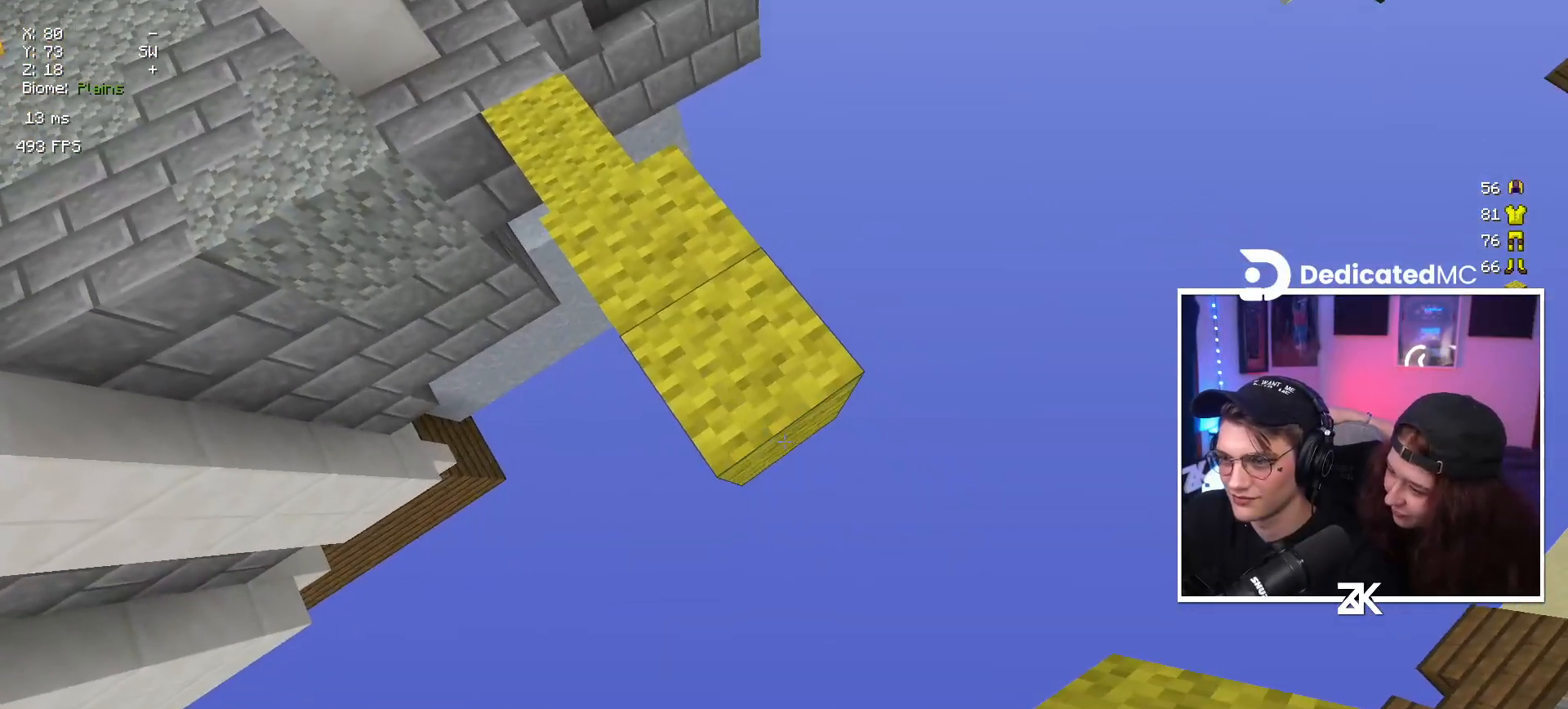
{"keys": ["down", "right"], "mouse": ["right"], "events": []}
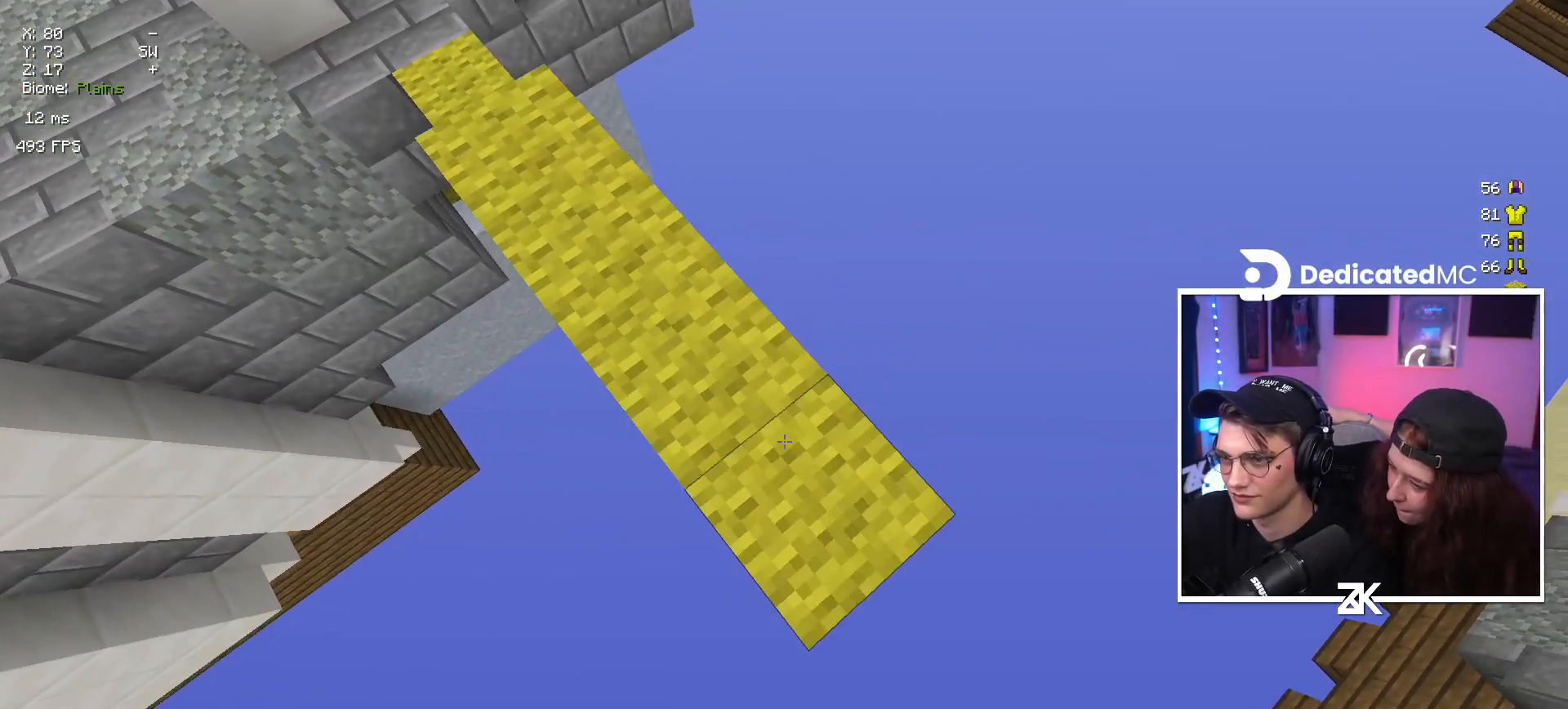
{"keys": ["down", "right", "space"], "mouse": ["right"], "events": [[384, "space", "down"]]}
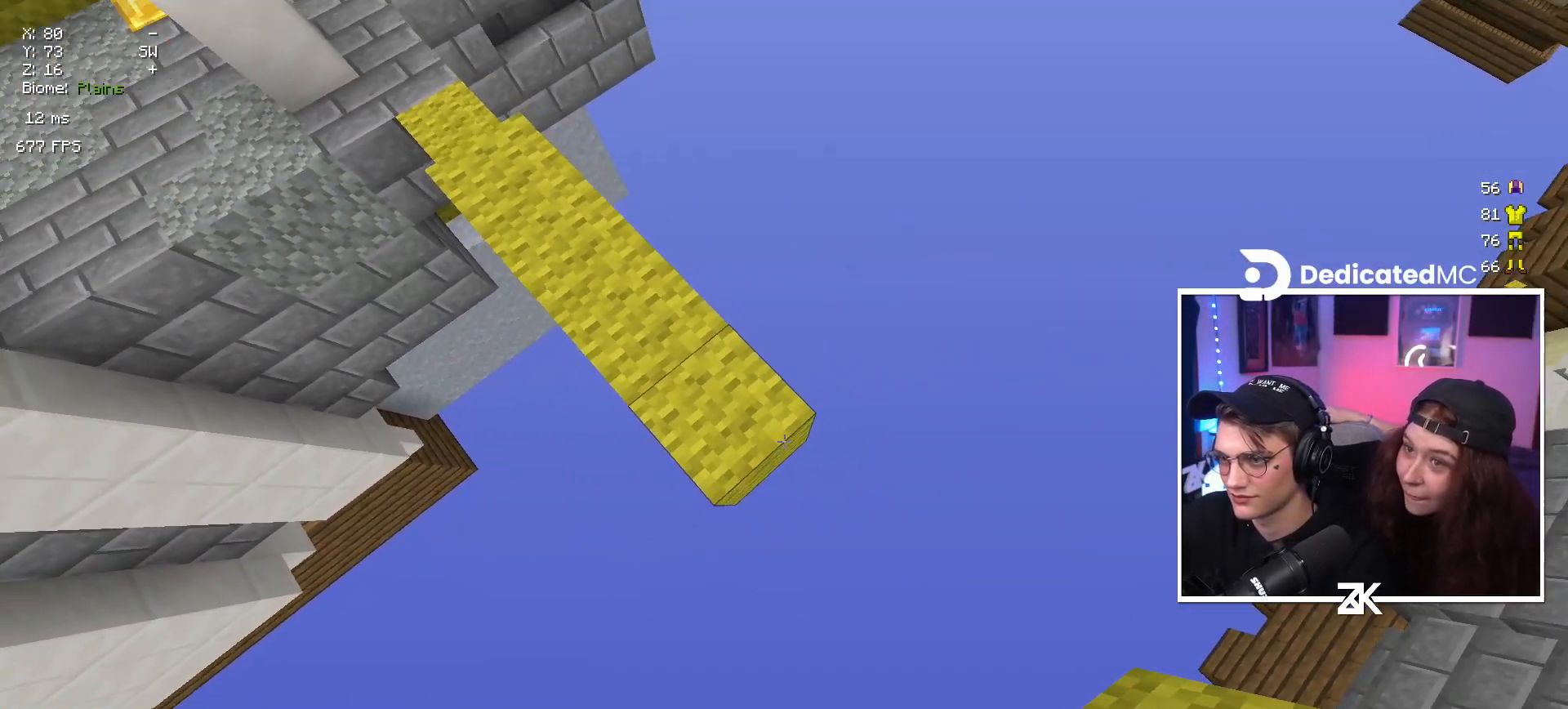
{"keys": ["down", "right"], "mouse": ["right"], "events": [[67, "space", "up"]]}
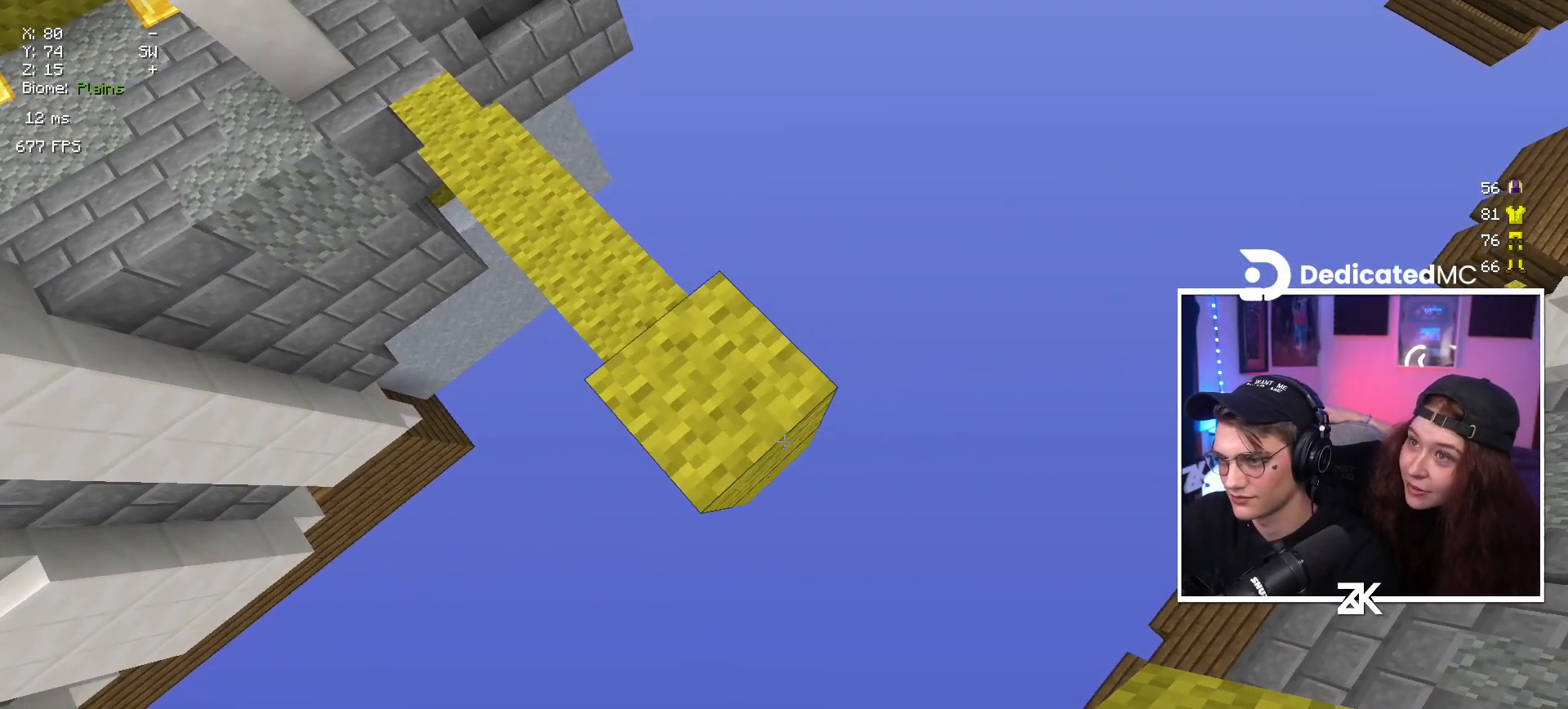
{"keys": ["down", "right"], "mouse": ["right"], "events": []}
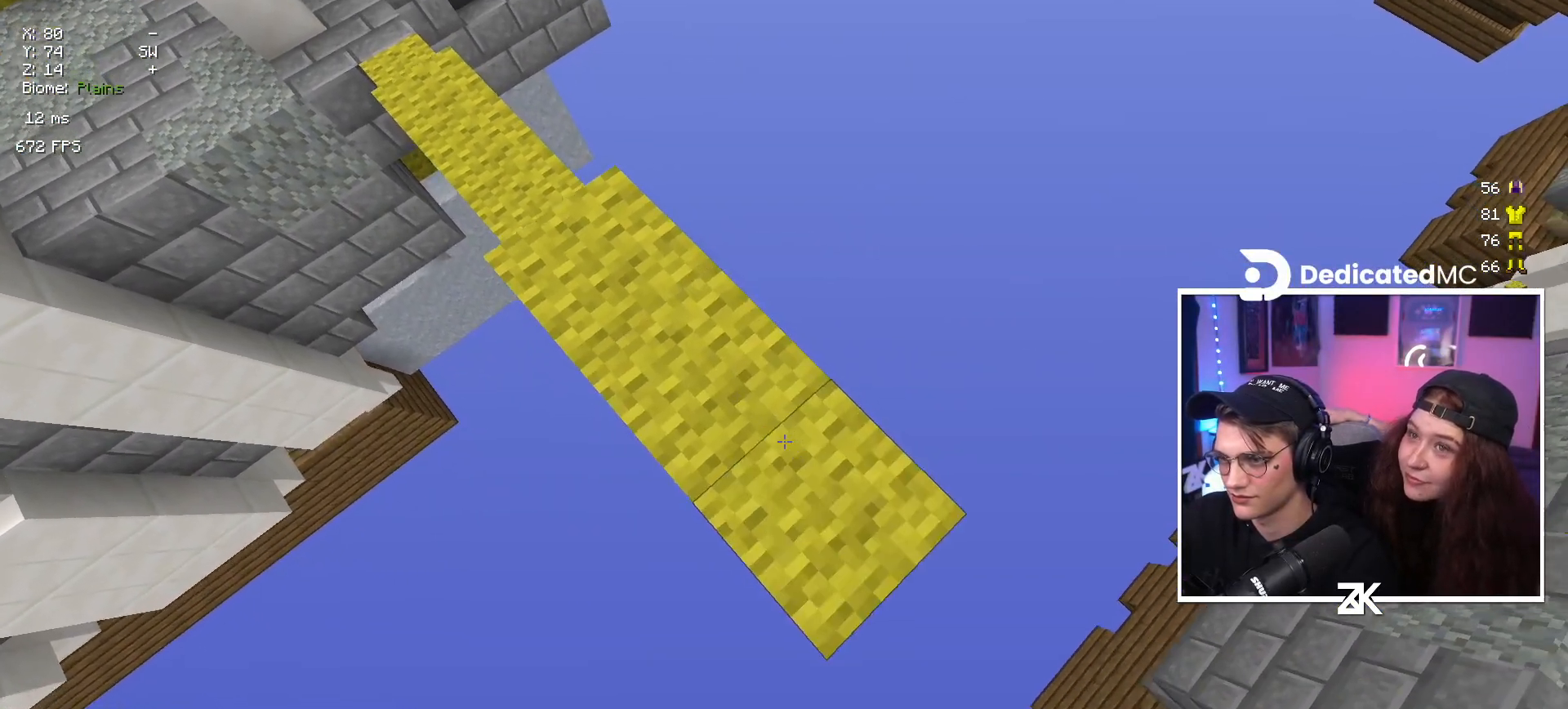
{"keys": ["down", "right"], "mouse": ["right"], "events": []}
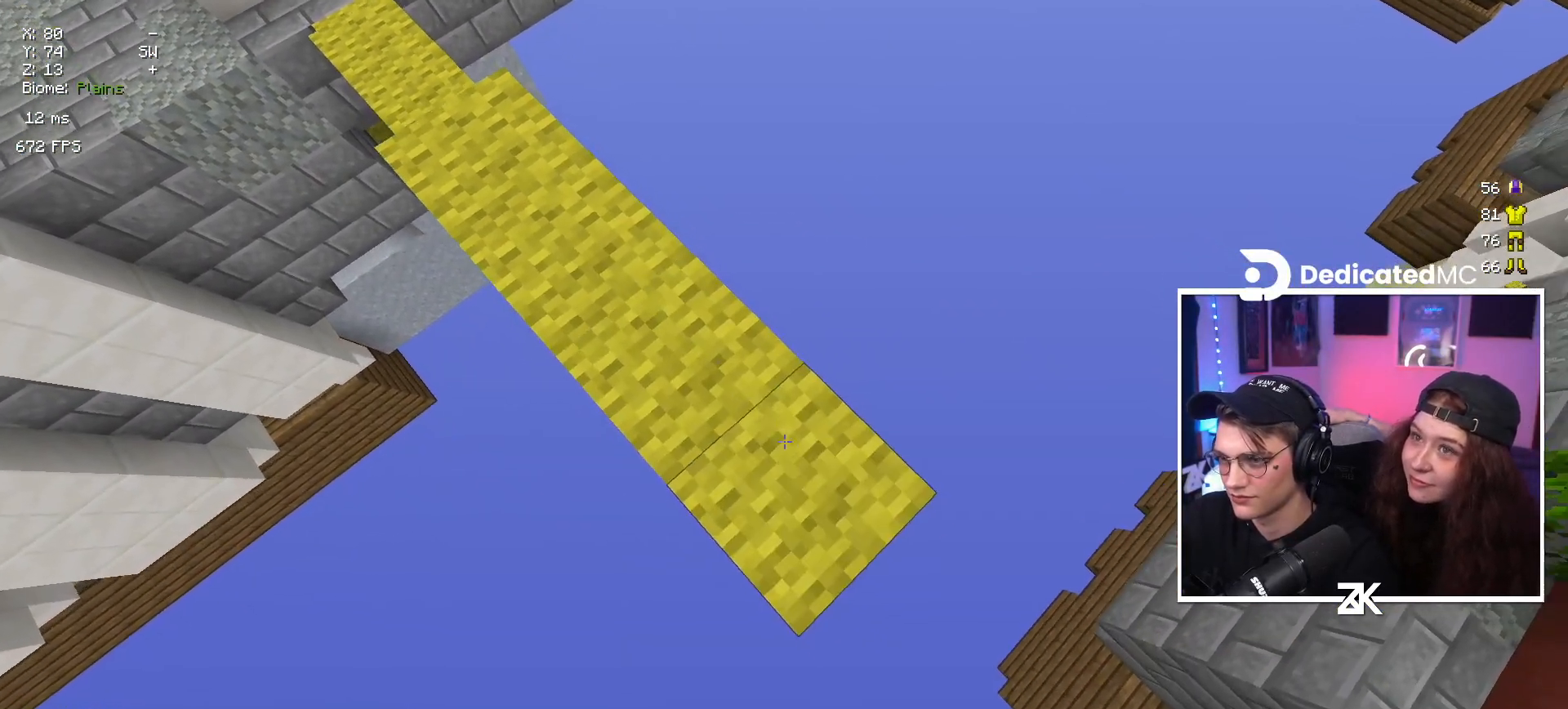
{"keys": ["down", "right"], "mouse": ["right"], "events": []}
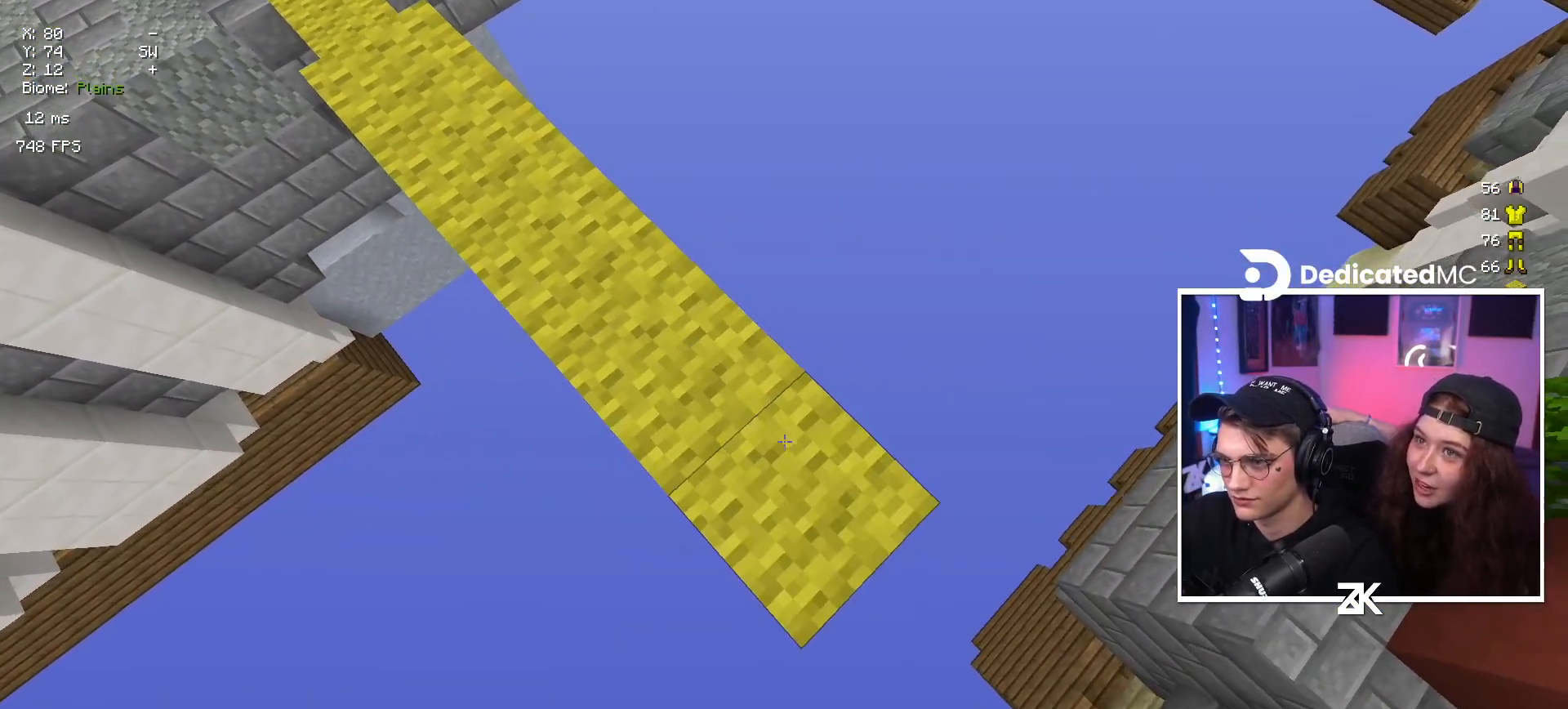
{"keys": ["down", "right"], "mouse": ["right"], "events": []}
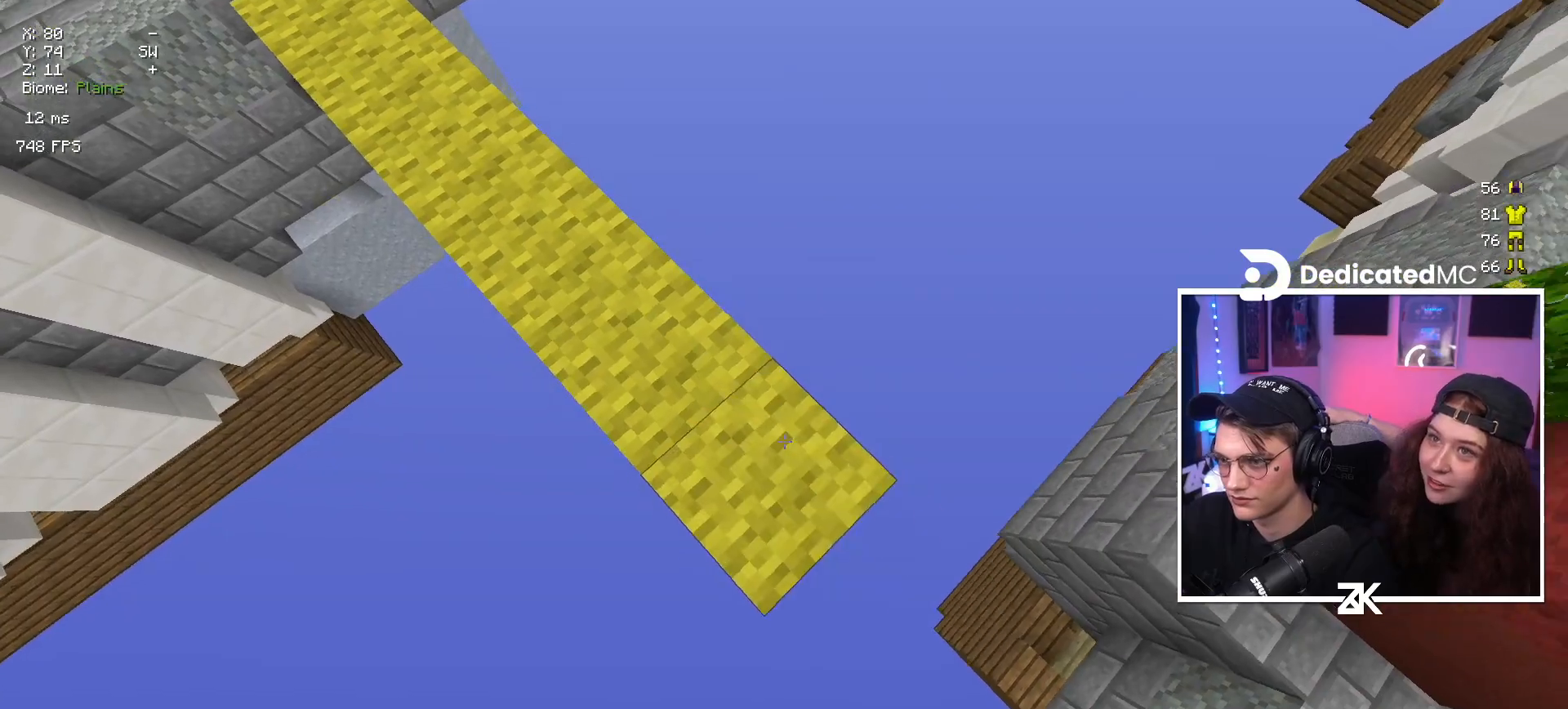
{"keys": ["down", "right"], "mouse": ["right"], "events": []}
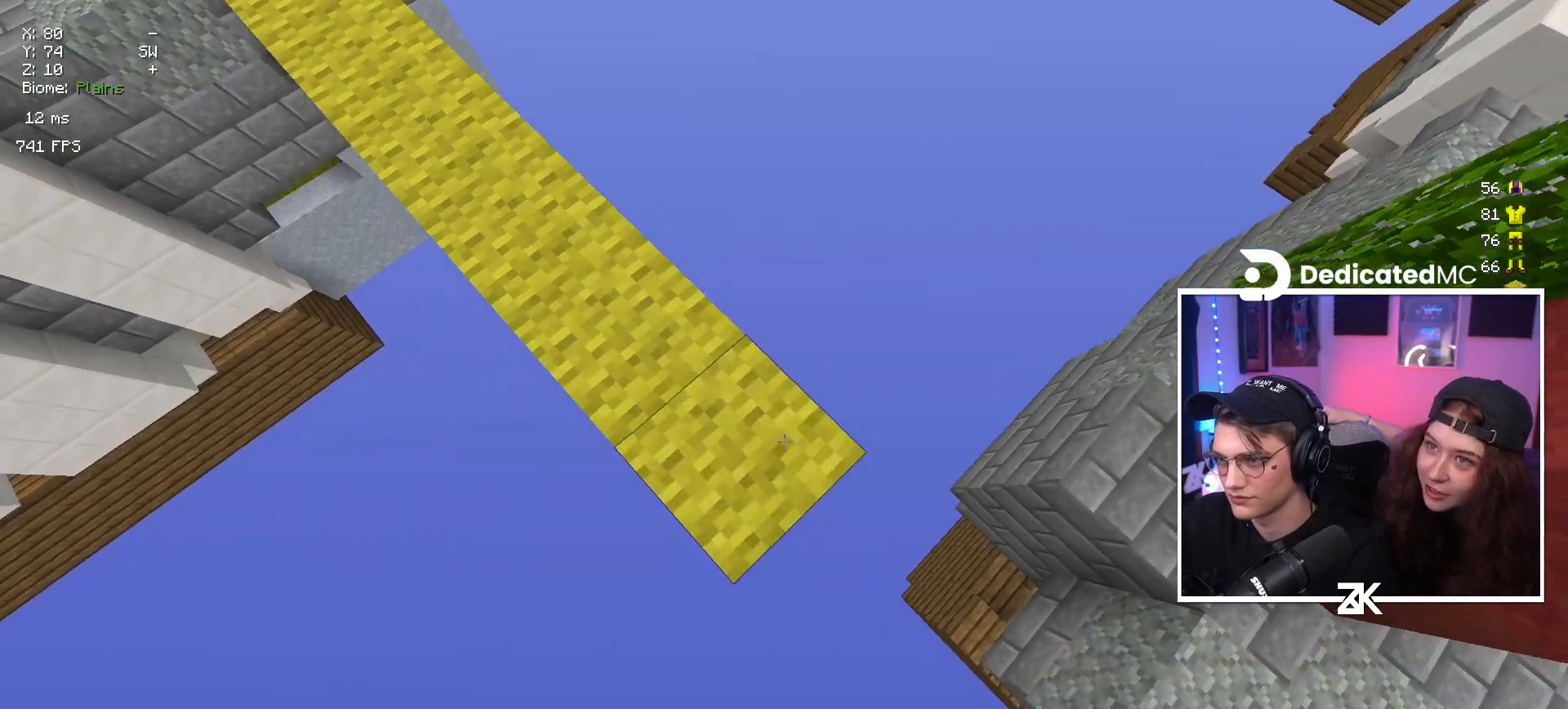
{"keys": ["up"], "mouse": [], "events": [[217, "left", "down"], [250, "right", "up"], [284, "down", "up"], [317, "mouse_right", "up"], [400, "up", "down"], [450, "left", "up"]]}
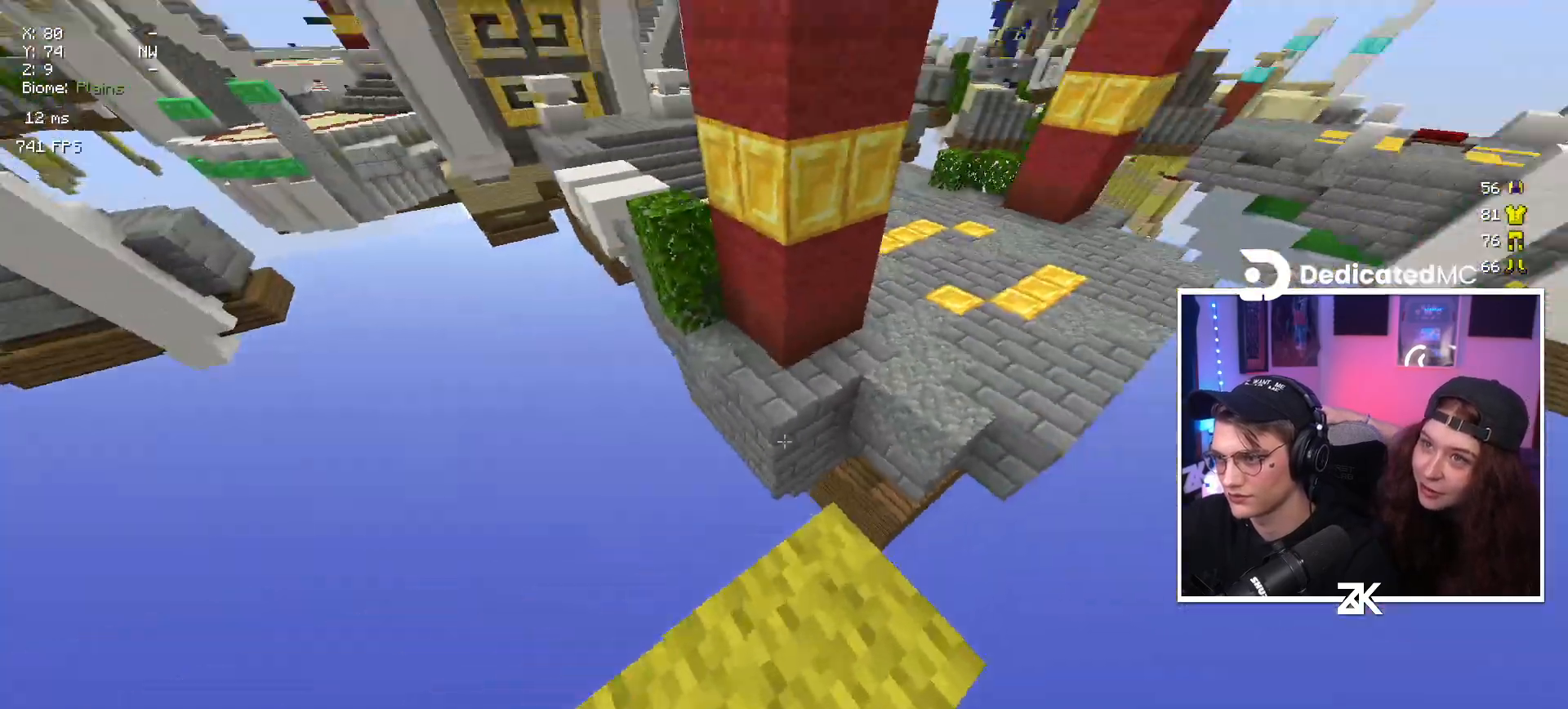
{"keys": ["right", "up"], "mouse": [], "events": [[134, "space", "down"], [300, "space", "up"], [367, "right", "down"]]}
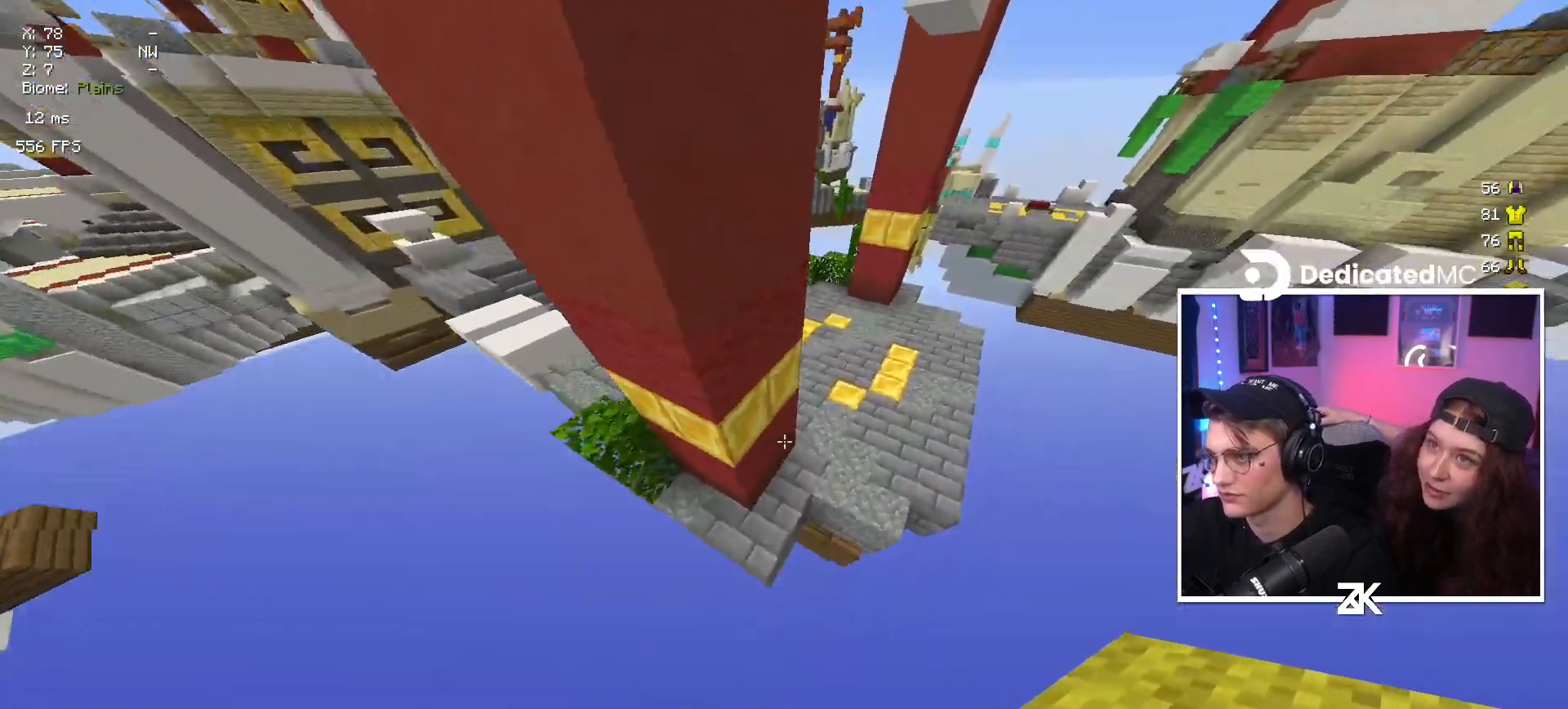
{"keys": ["up"], "mouse": [], "events": [[217, "mouse_right", "down"], [234, "right", "up"], [284, "space", "down"], [317, "mouse_right", "up"], [450, "space", "up"]]}
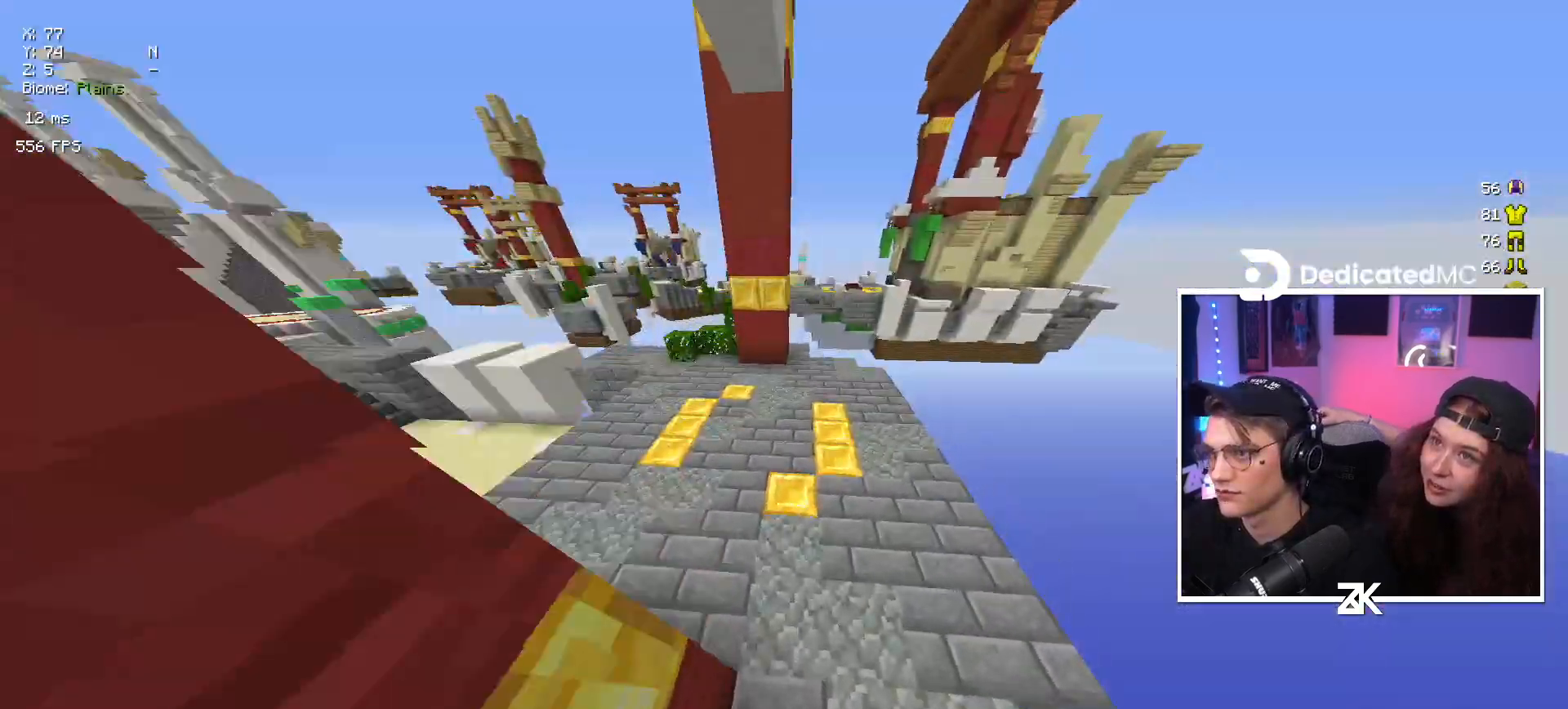
{"keys": ["up"], "mouse": ["left"], "events": [[134, "right", "down"], [467, "right", "up"], [484, "mouse_left", "down"]]}
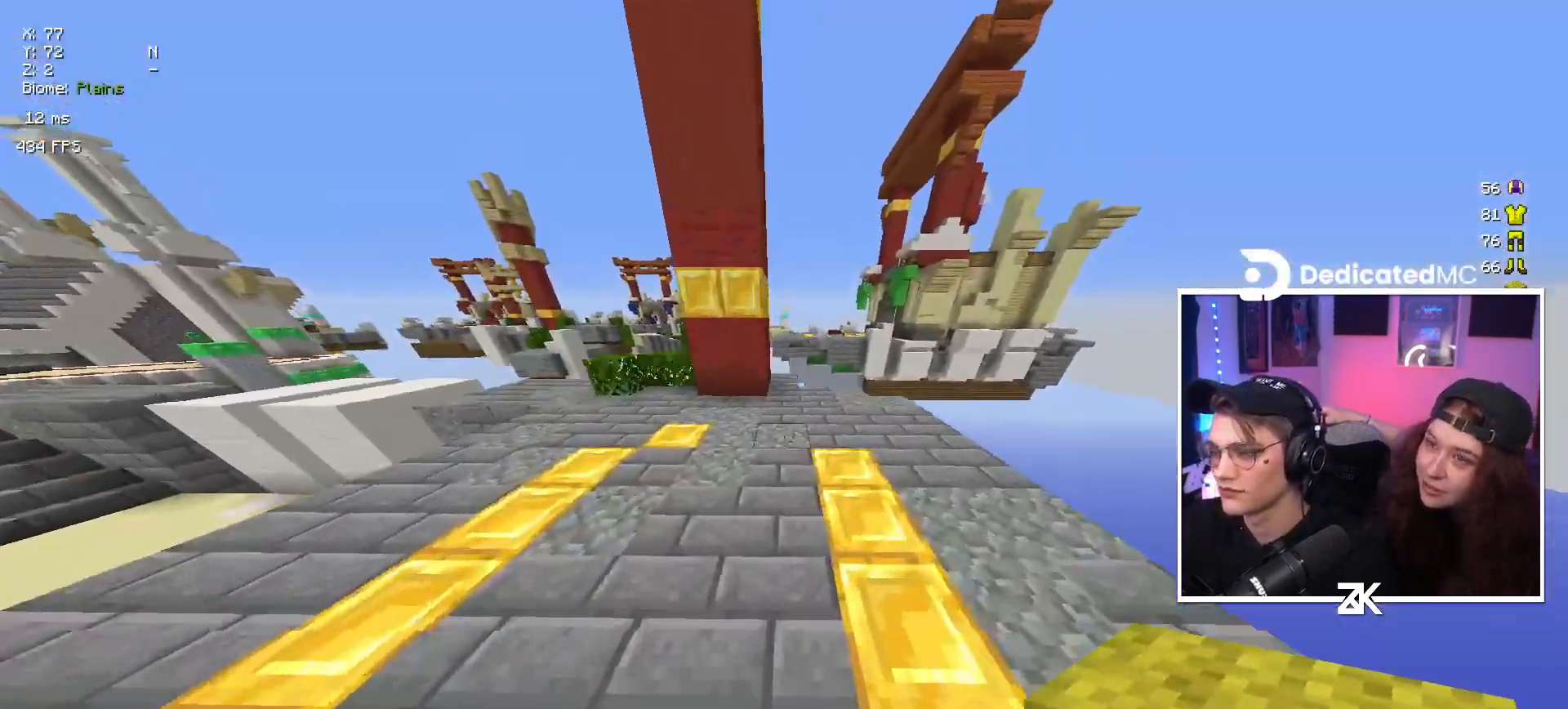
{"keys": ["up"], "mouse": ["left"], "events": [[134, "mouse_left", "up"], [200, "mouse_left", "down"]]}
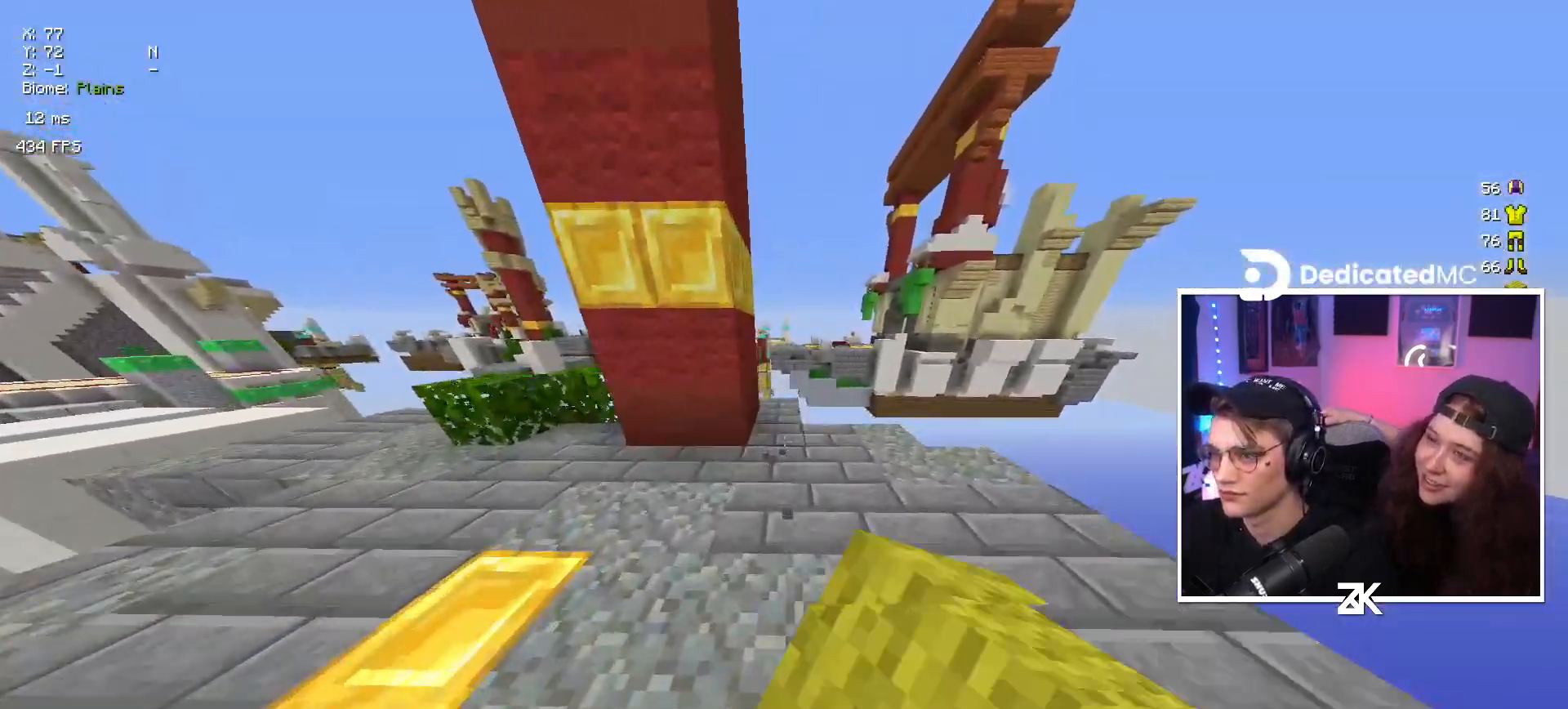
{"keys": ["up"], "mouse": ["right"], "events": [[67, "mouse_left", "up"], [417, "mouse_right", "down"]]}
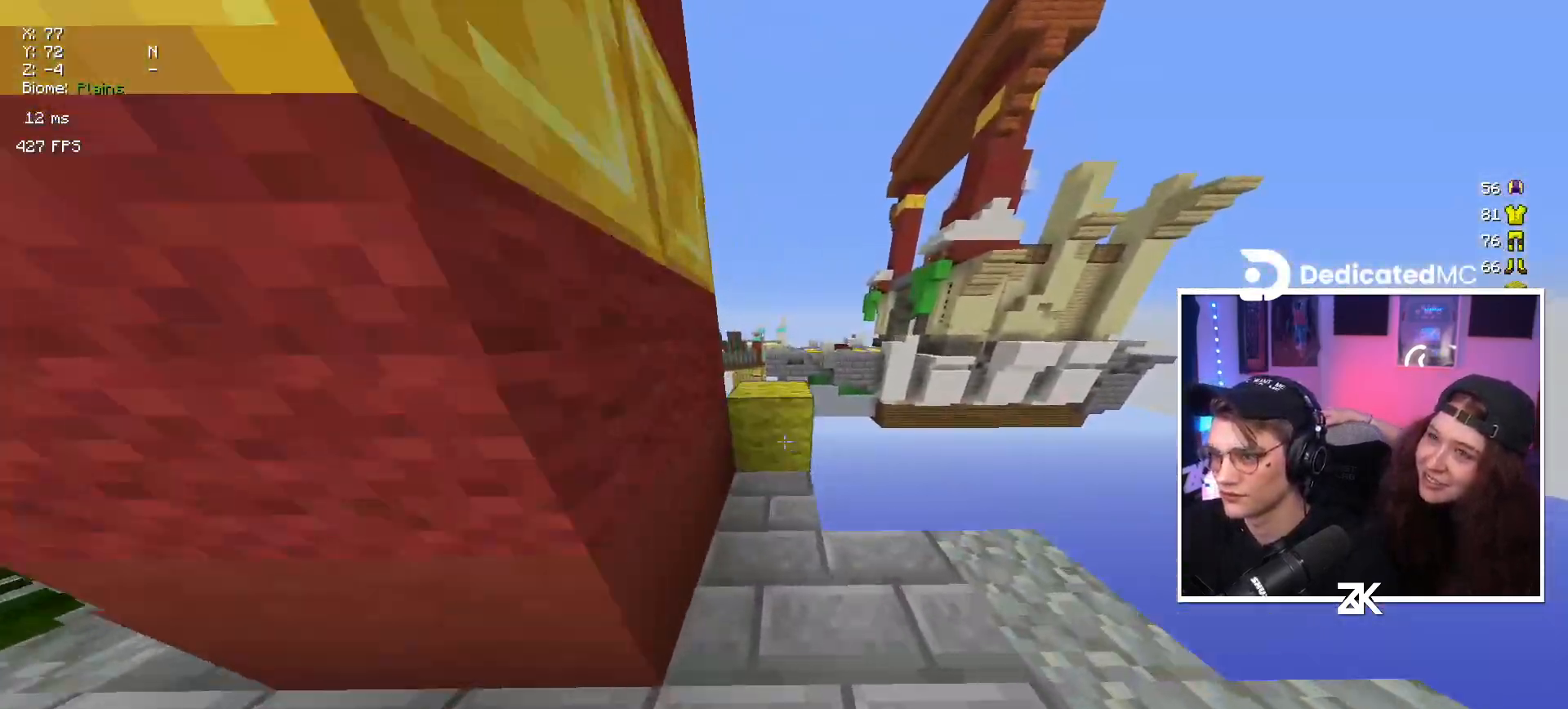
{"keys": ["right"], "mouse": [], "events": [[34, "mouse_right", "up"], [34, "space", "down"], [184, "space", "up"], [417, "right", "down"], [500, "up", "up"]]}